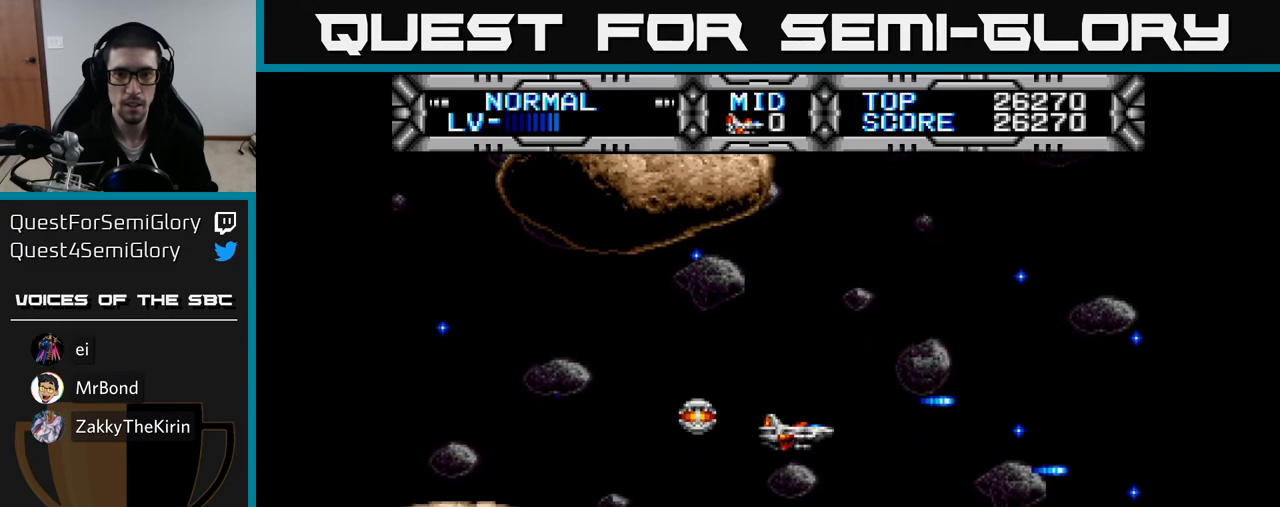
Gameplay with a controller (Xbox layout); each line is a JSON object with the inputs held at the frame after it. "events" lists button and stick changes between this image and that frame as [ms after this image, input, new state], when the widget could be followed in between. Not read: left_stick.
{"buttons": ["X"], "right_stick": "center", "events": [[167, "DPAD_LEFT", "down"], [200, "DPAD_UP", "up"], [317, "DPAD_LEFT", "up"], [383, "B", "down"], [450, "B", "up"]]}
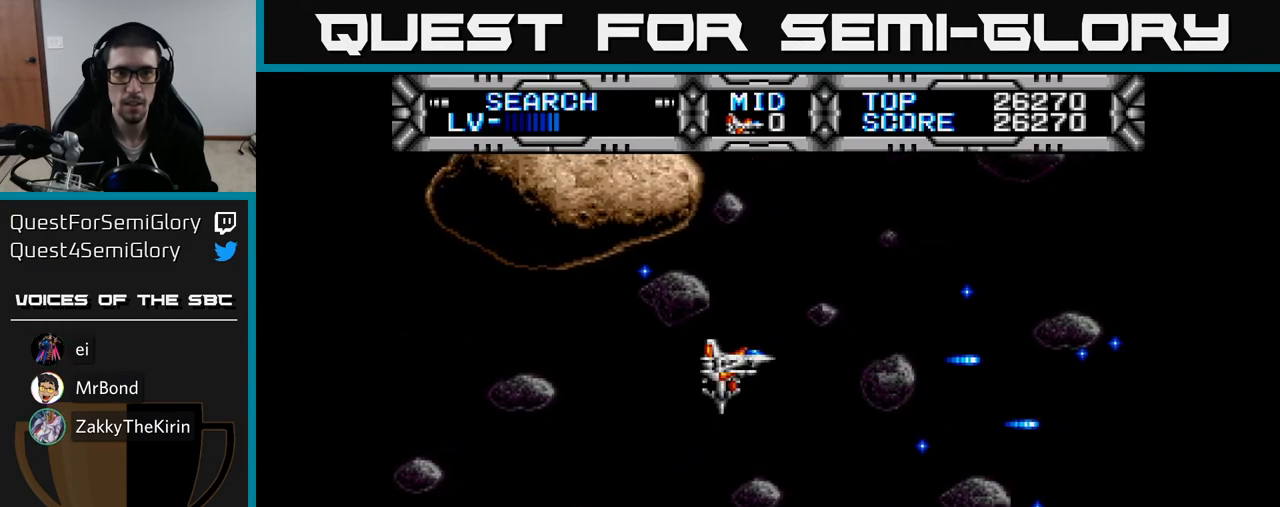
{"buttons": ["X", "DPAD_UP"], "right_stick": "center", "events": [[117, "DPAD_UP", "down"], [233, "DPAD_RIGHT", "down"], [333, "DPAD_UP", "up"], [383, "DPAD_UP", "down"], [467, "DPAD_RIGHT", "up"]]}
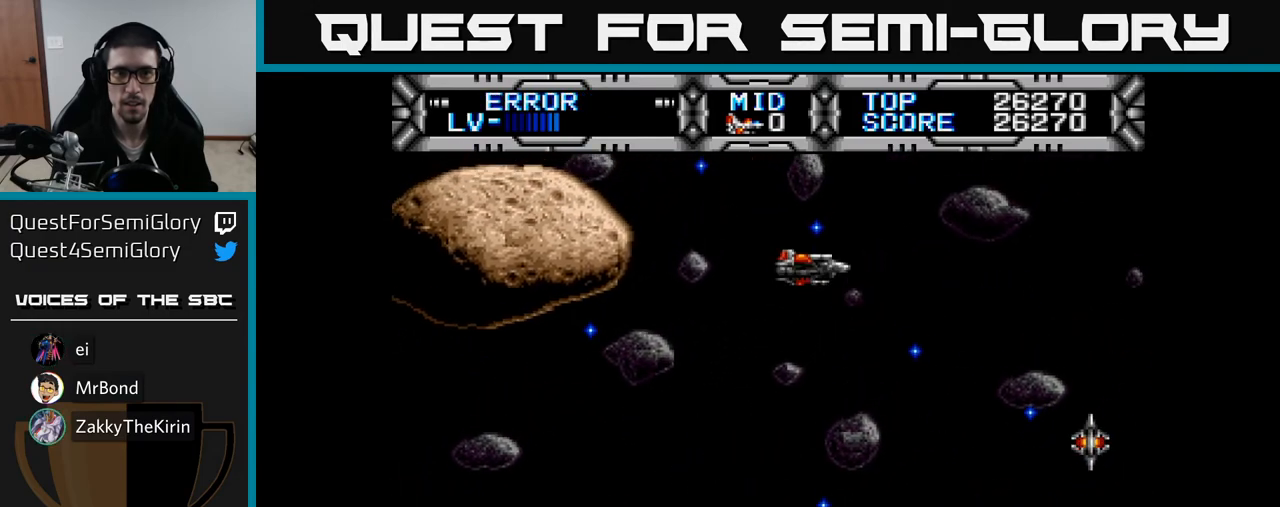
{"buttons": ["X"], "right_stick": "center", "events": [[33, "DPAD_LEFT", "down"], [50, "DPAD_UP", "up"], [133, "DPAD_LEFT", "up"], [250, "DPAD_DOWN", "down"], [400, "DPAD_DOWN", "up"]]}
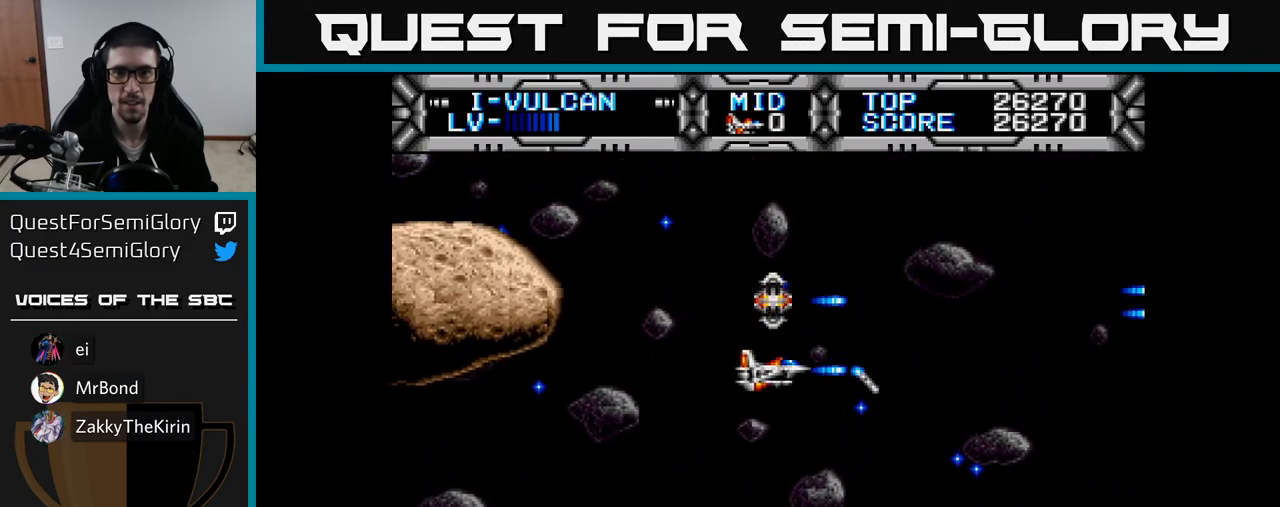
{"buttons": ["X", "DPAD_UP"], "right_stick": "center", "events": [[117, "DPAD_DOWN", "down"], [267, "DPAD_LEFT", "down"], [317, "DPAD_DOWN", "up"], [417, "DPAD_UP", "down"], [467, "DPAD_LEFT", "up"]]}
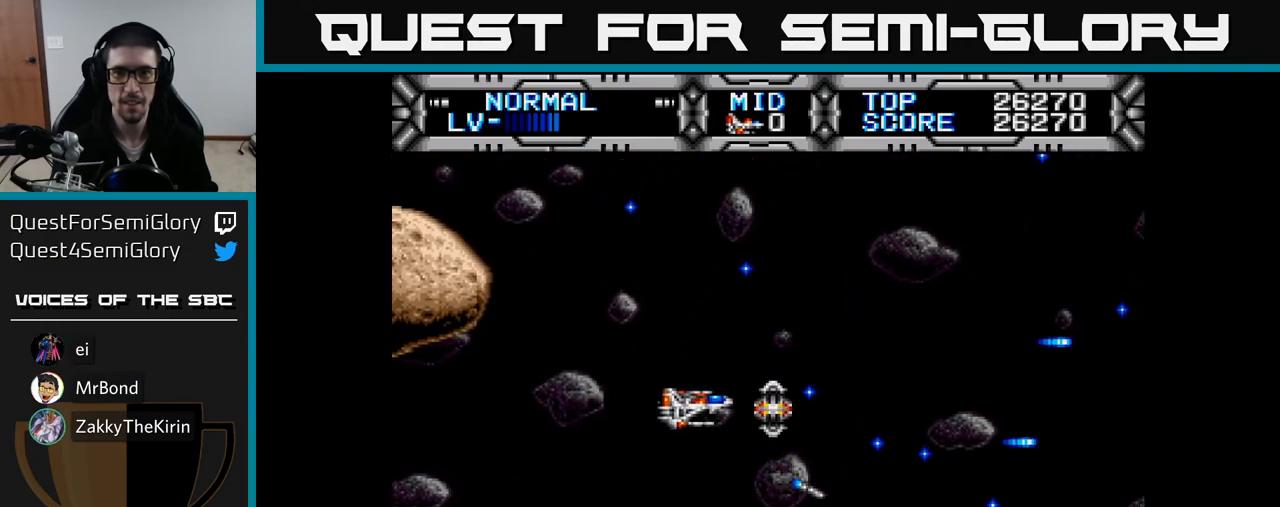
{"buttons": ["X"], "right_stick": "center", "events": [[167, "DPAD_UP", "up"]]}
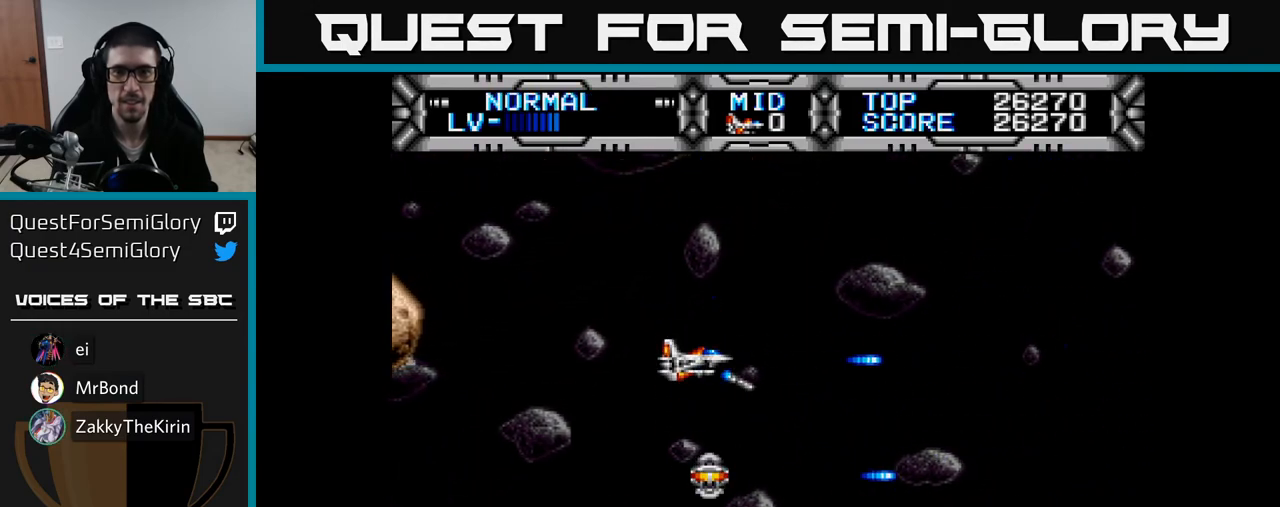
{"buttons": ["X"], "right_stick": "center", "events": [[33, "DPAD_UP", "down"], [167, "DPAD_UP", "up"], [217, "DPAD_LEFT", "down"], [400, "DPAD_LEFT", "up"]]}
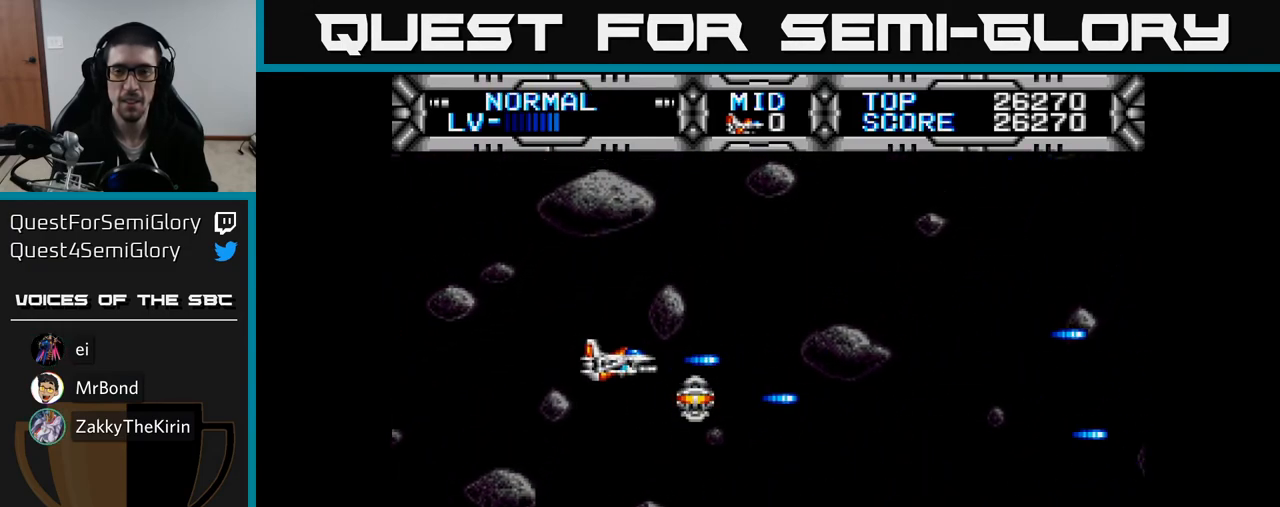
{"buttons": ["X", "DPAD_DOWN"], "right_stick": "center", "events": [[83, "DPAD_UP", "down"], [183, "DPAD_UP", "up"], [367, "DPAD_DOWN", "down"]]}
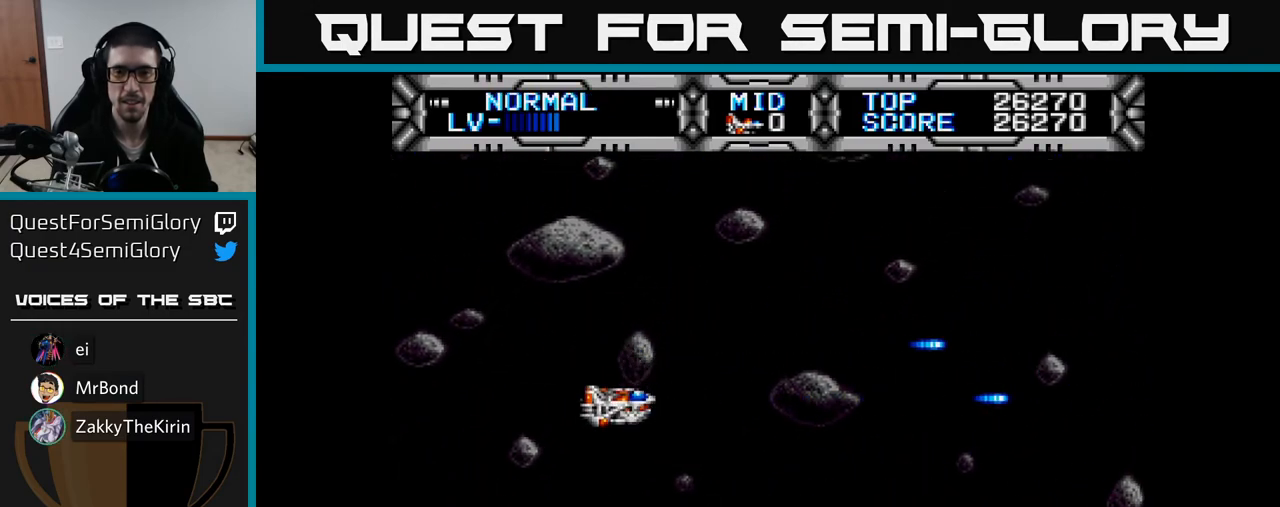
{"buttons": ["X"], "right_stick": "center", "events": [[183, "DPAD_RIGHT", "down"], [267, "DPAD_DOWN", "up"], [267, "DPAD_RIGHT", "up"]]}
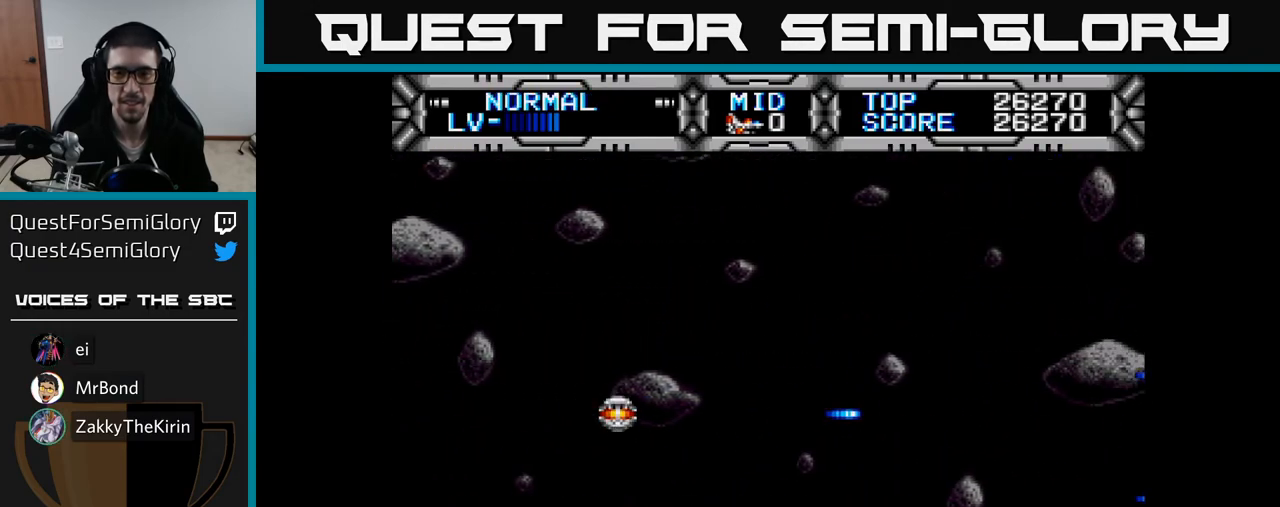
{"buttons": ["X", "DPAD_UP"], "right_stick": "center", "events": [[17, "DPAD_LEFT", "down"], [150, "DPAD_UP", "down"], [433, "DPAD_LEFT", "up"]]}
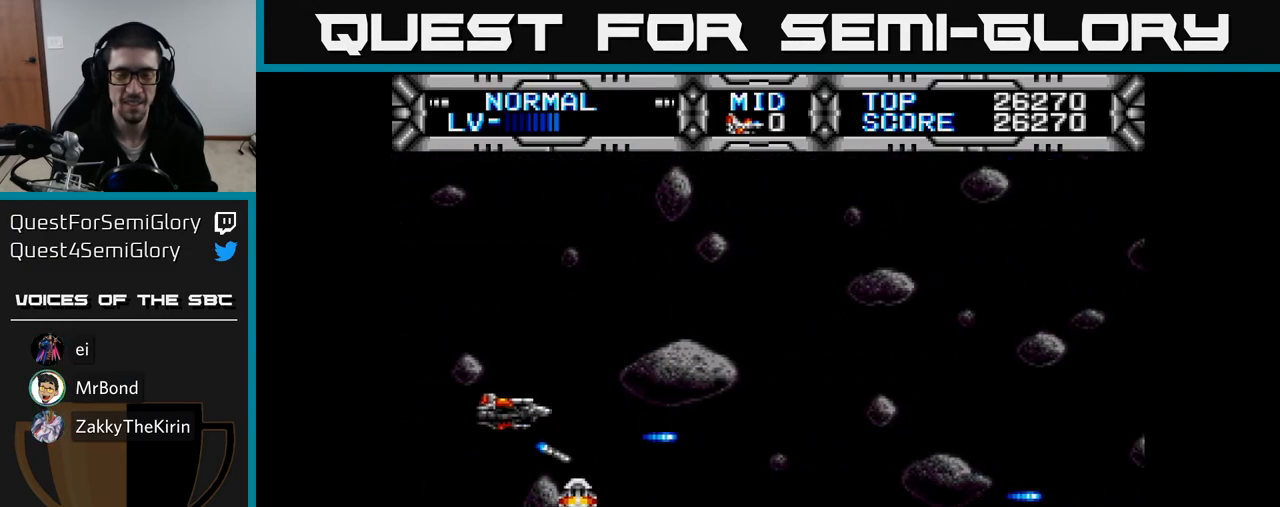
{"buttons": ["X"], "right_stick": "center", "events": [[100, "DPAD_UP", "up"], [150, "DPAD_RIGHT", "down"], [167, "DPAD_DOWN", "down"], [250, "DPAD_DOWN", "up"], [383, "DPAD_DOWN", "down"], [417, "DPAD_RIGHT", "up"], [500, "DPAD_DOWN", "up"]]}
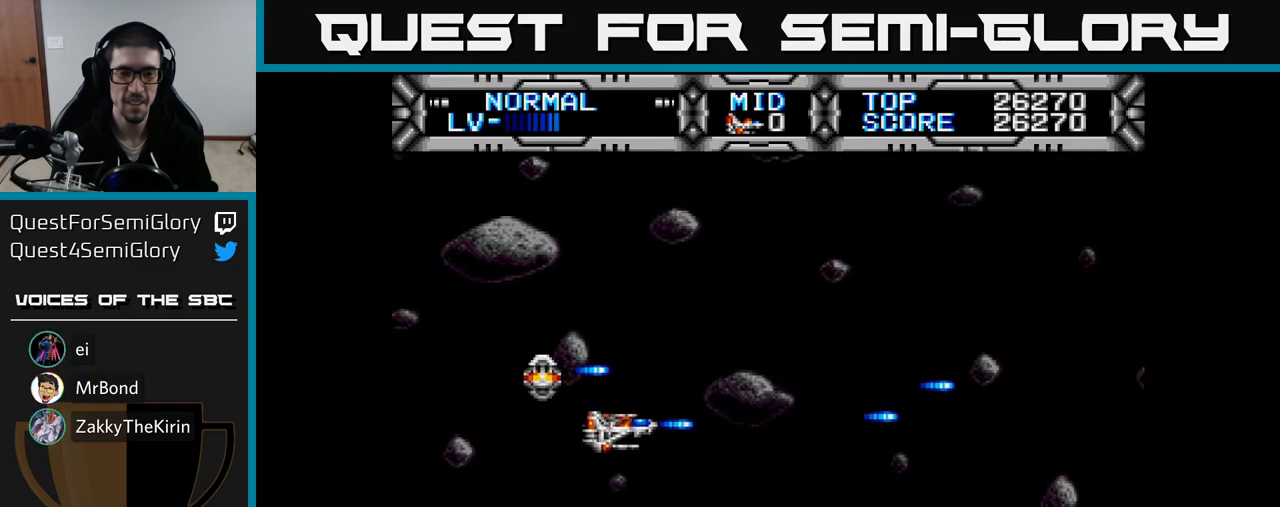
{"buttons": ["A", "X"], "right_stick": "center", "events": [[483, "A", "down"]]}
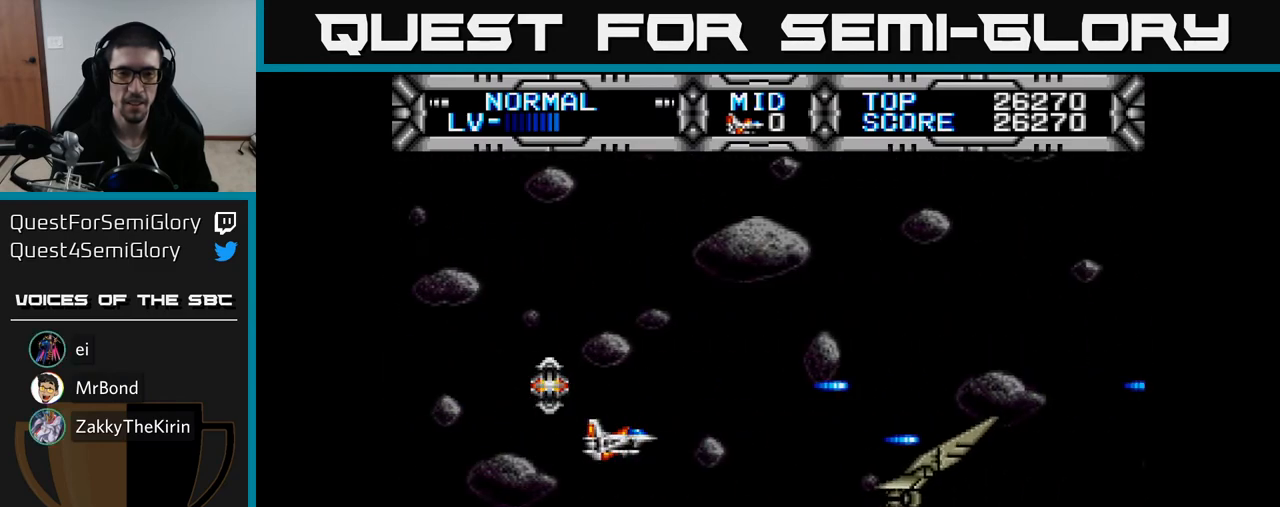
{"buttons": ["X", "DPAD_UP", "DPAD_LEFT"], "right_stick": "center", "events": [[100, "A", "up"], [233, "DPAD_LEFT", "down"], [500, "DPAD_UP", "down"]]}
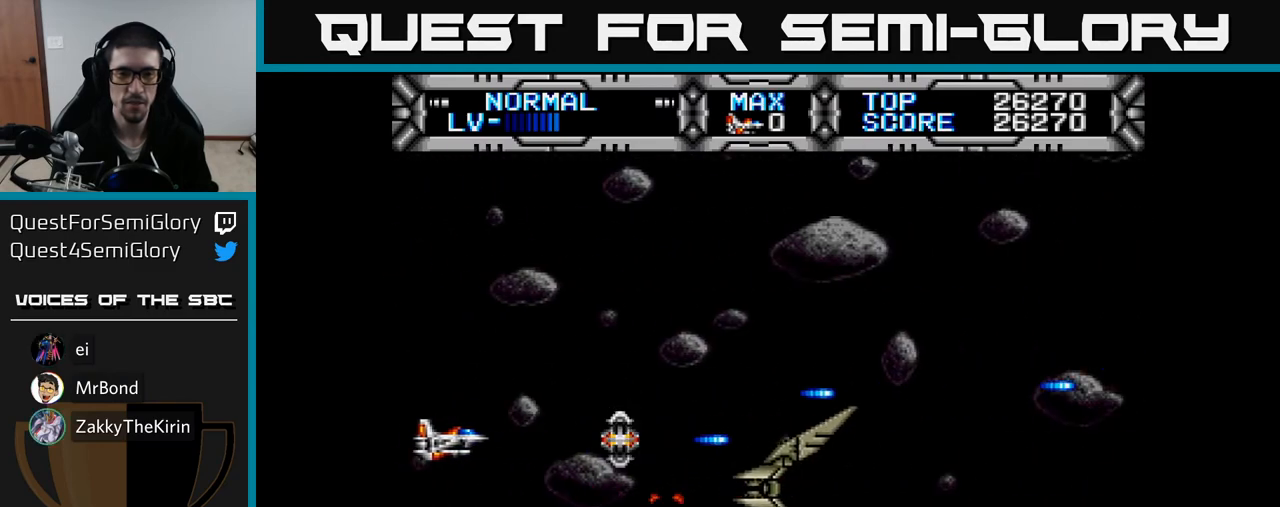
{"buttons": ["X", "DPAD_UP", "DPAD_LEFT"], "right_stick": "center", "events": [[83, "DPAD_LEFT", "up"], [100, "DPAD_UP", "up"], [217, "DPAD_RIGHT", "down"], [450, "DPAD_RIGHT", "up"], [500, "DPAD_LEFT", "down"], [500, "DPAD_UP", "down"]]}
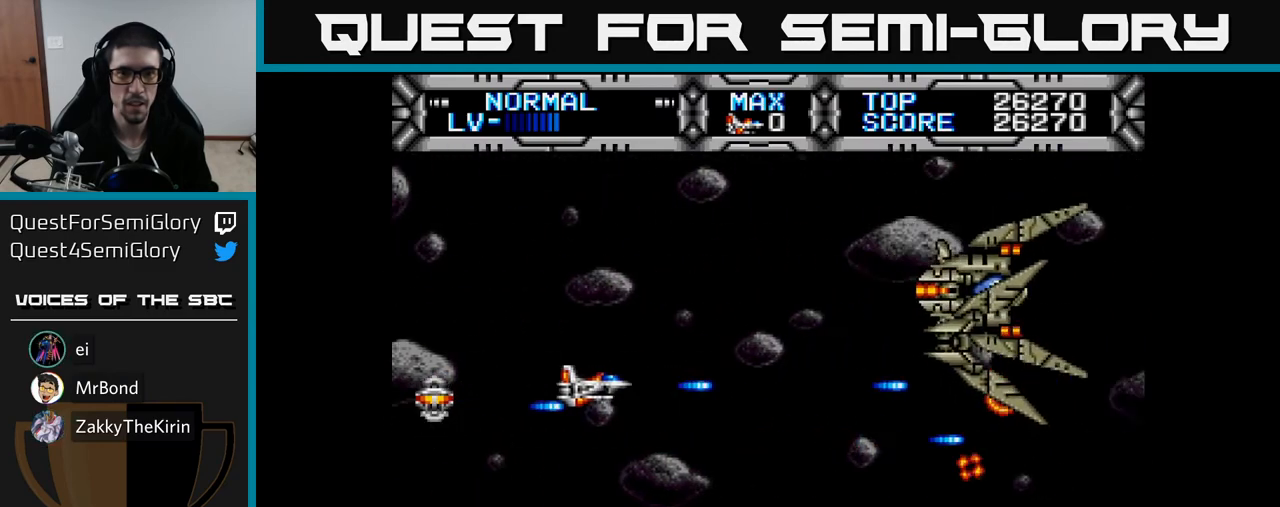
{"buttons": ["X", "DPAD_LEFT"], "right_stick": "center", "events": [[200, "DPAD_UP", "up"], [233, "DPAD_LEFT", "up"], [250, "DPAD_DOWN", "down"], [450, "DPAD_LEFT", "down"], [467, "DPAD_DOWN", "up"]]}
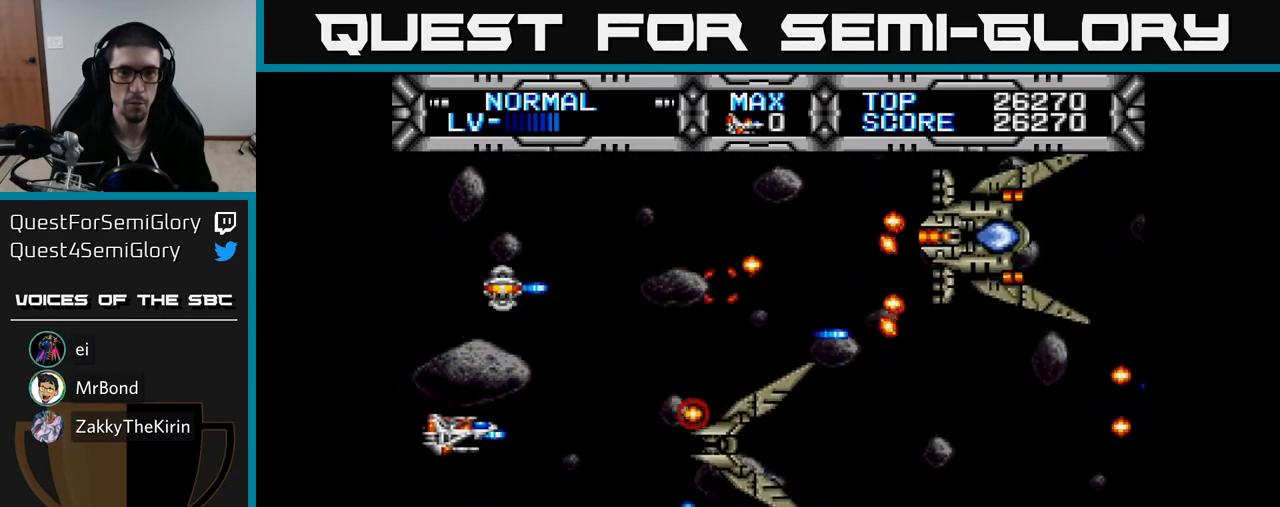
{"buttons": ["X", "DPAD_LEFT"], "right_stick": "center", "events": [[117, "DPAD_LEFT", "up"], [133, "DPAD_RIGHT", "down"], [150, "DPAD_UP", "down"], [217, "DPAD_RIGHT", "up"], [217, "DPAD_UP", "up"], [283, "DPAD_LEFT", "down"]]}
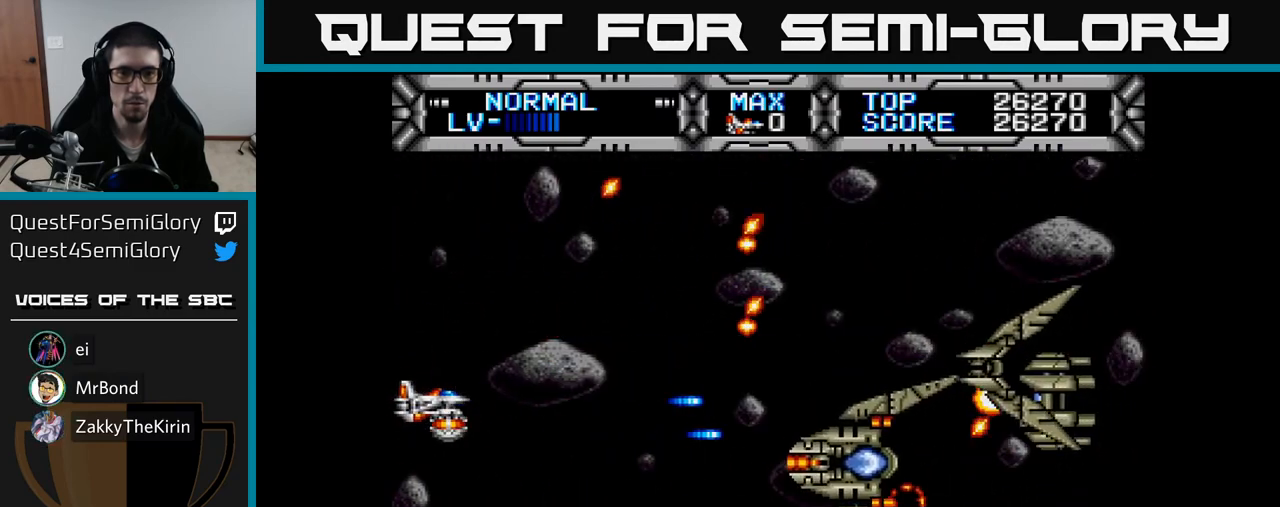
{"buttons": ["X"], "right_stick": "center", "events": [[17, "DPAD_LEFT", "up"], [100, "DPAD_DOWN", "down"], [200, "DPAD_DOWN", "up"]]}
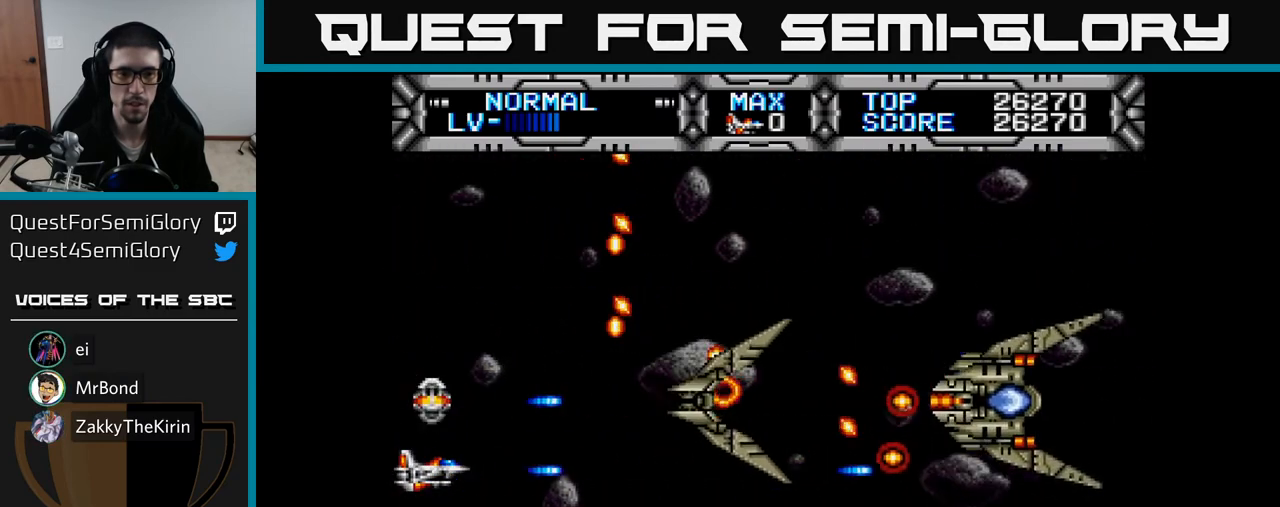
{"buttons": ["X"], "right_stick": "center", "events": [[133, "B", "down"], [250, "B", "up"], [250, "DPAD_RIGHT", "down"], [333, "DPAD_DOWN", "down"], [350, "DPAD_RIGHT", "up"], [400, "DPAD_LEFT", "down"], [483, "DPAD_DOWN", "up"], [500, "DPAD_LEFT", "up"]]}
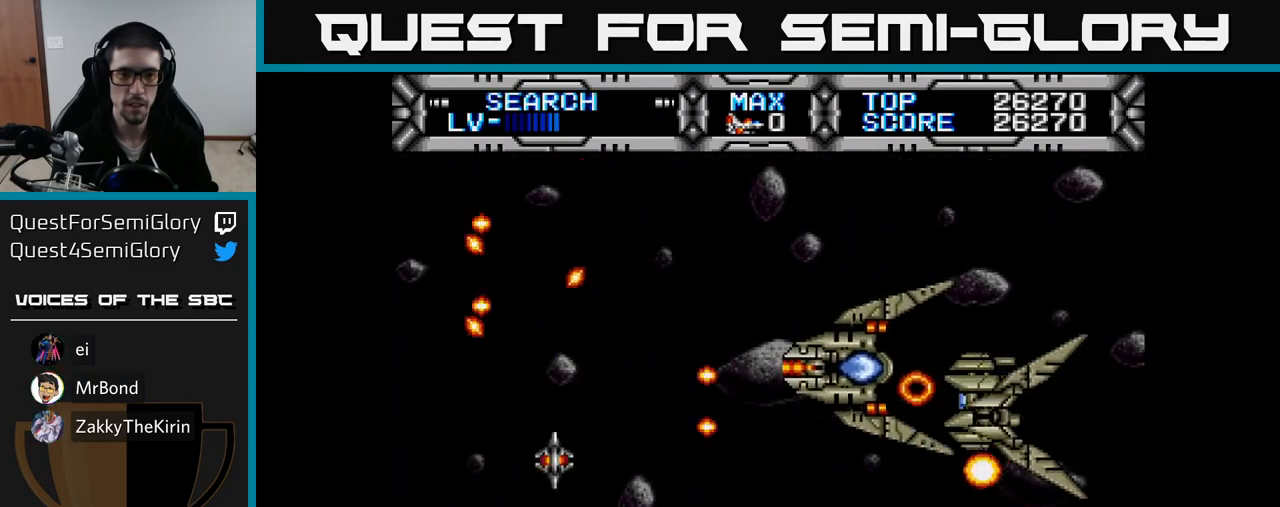
{"buttons": ["X", "DPAD_RIGHT"], "right_stick": "center", "events": [[17, "DPAD_LEFT", "down"], [50, "DPAD_LEFT", "up"], [67, "DPAD_UP", "down"], [183, "DPAD_UP", "up"], [250, "DPAD_DOWN", "down"], [400, "DPAD_RIGHT", "down"], [467, "DPAD_DOWN", "up"]]}
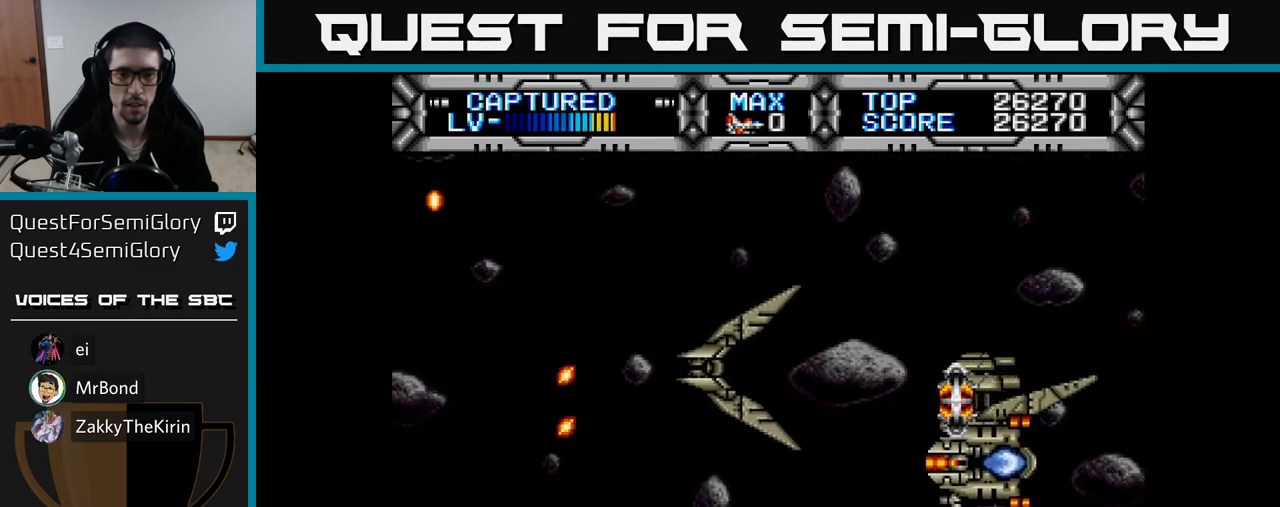
{"buttons": ["X"], "right_stick": "center", "events": [[50, "DPAD_RIGHT", "up"]]}
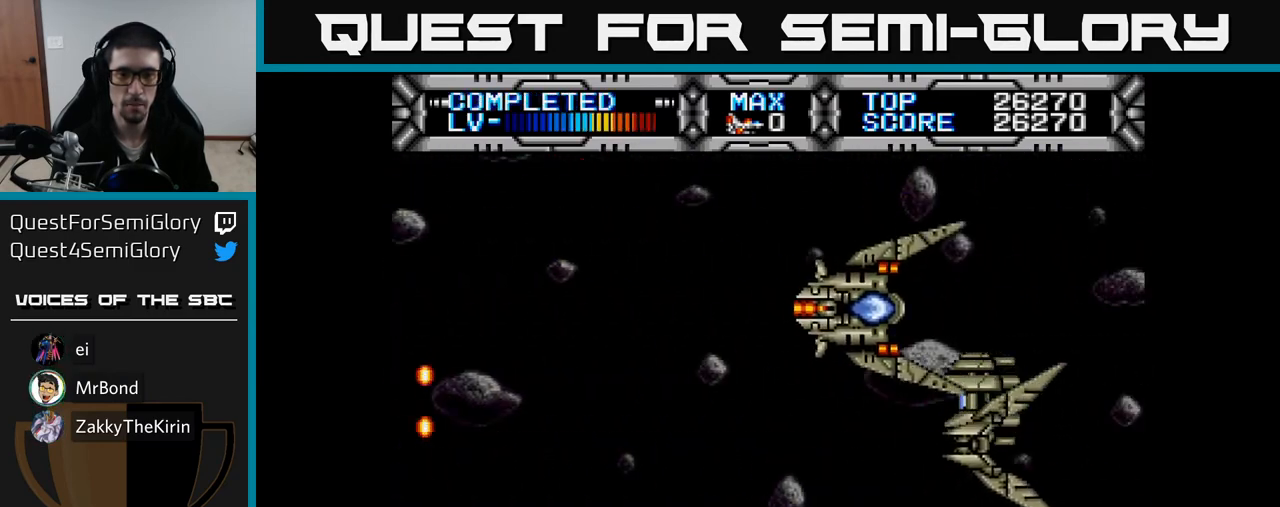
{"buttons": ["X"], "right_stick": "center", "events": [[133, "DPAD_UP", "down"], [200, "DPAD_UP", "up"], [250, "DPAD_UP", "down"], [450, "DPAD_UP", "up"]]}
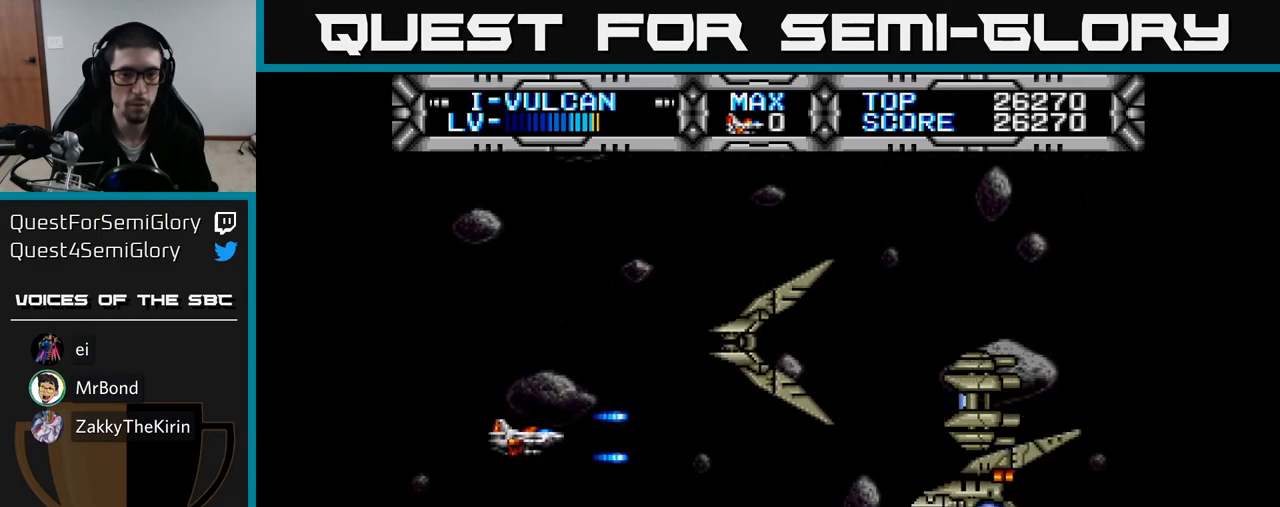
{"buttons": ["X", "DPAD_UP"], "right_stick": "center", "events": [[67, "DPAD_LEFT", "down"], [67, "DPAD_UP", "down"], [233, "DPAD_UP", "up"], [433, "DPAD_UP", "down"], [467, "DPAD_LEFT", "up"]]}
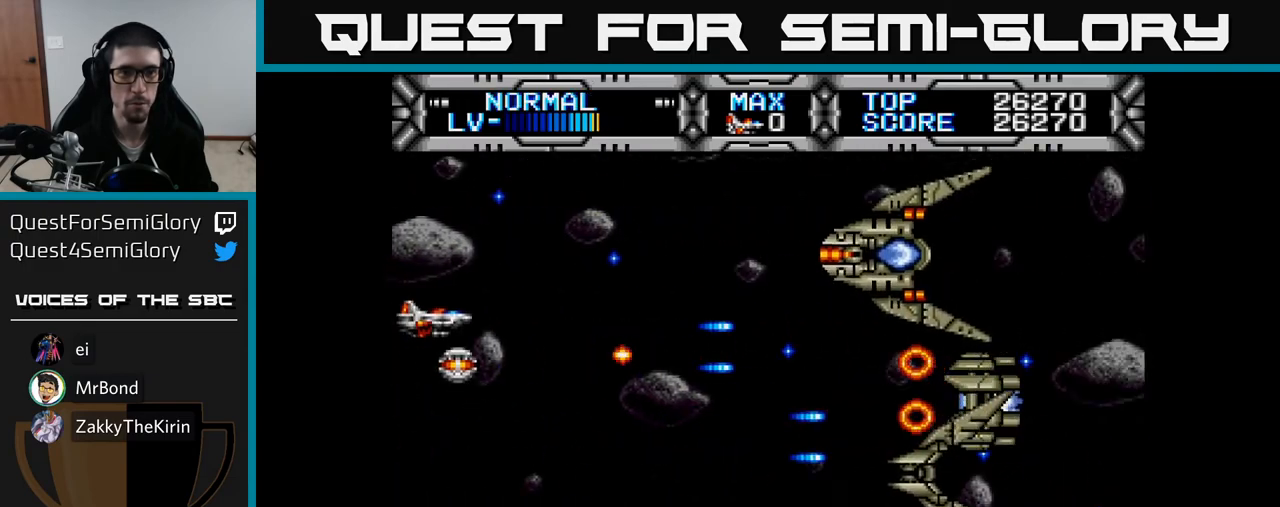
{"buttons": ["X"], "right_stick": "center", "events": [[283, "DPAD_UP", "up"], [333, "DPAD_RIGHT", "down"], [350, "DPAD_DOWN", "down"], [483, "DPAD_DOWN", "up"], [483, "DPAD_RIGHT", "up"]]}
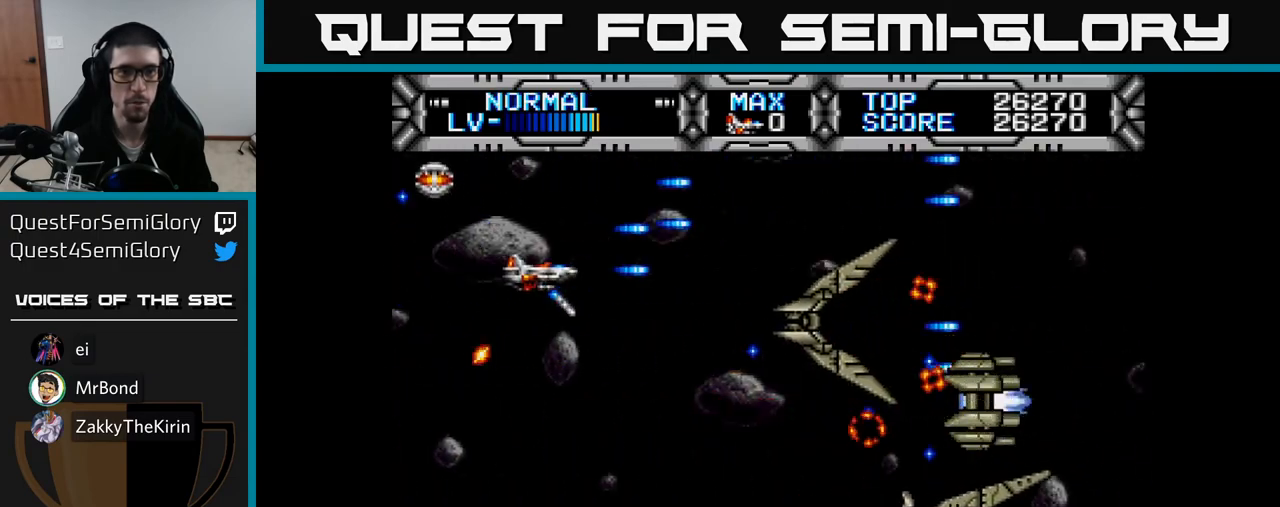
{"buttons": ["X", "DPAD_DOWN"], "right_stick": "center", "events": [[17, "DPAD_LEFT", "down"], [133, "DPAD_LEFT", "up"], [467, "DPAD_DOWN", "down"]]}
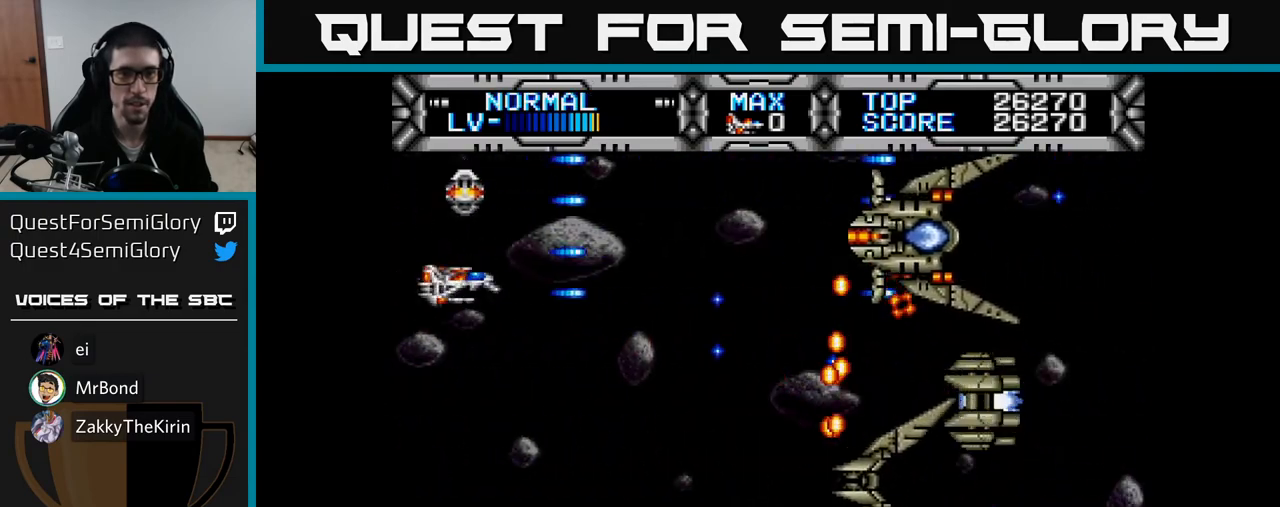
{"buttons": ["X"], "right_stick": "center", "events": [[117, "DPAD_DOWN", "up"], [200, "DPAD_DOWN", "down"], [400, "DPAD_DOWN", "up"]]}
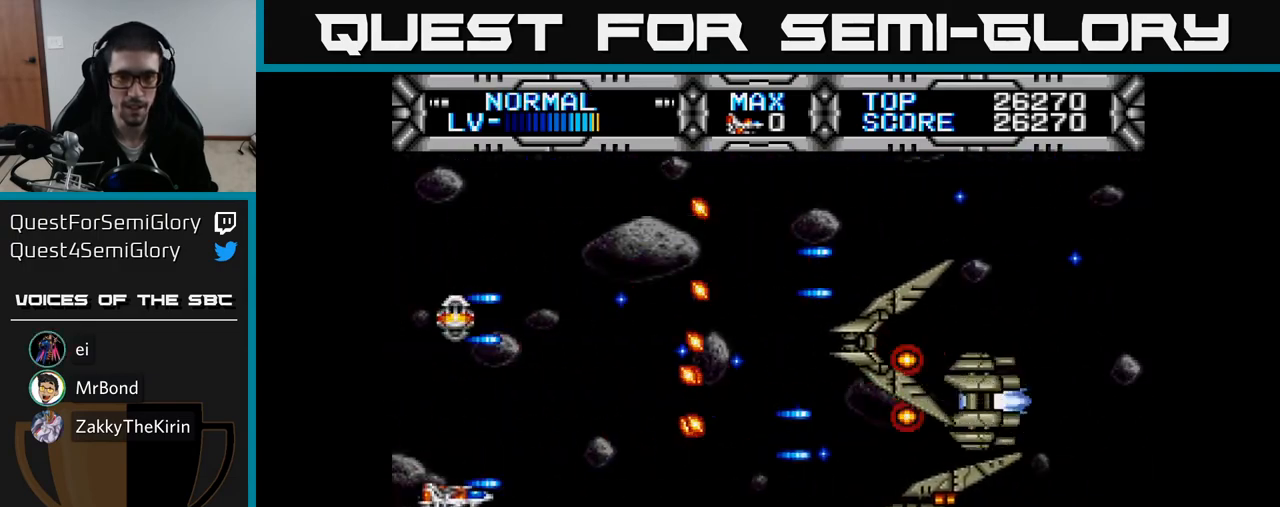
{"buttons": ["X"], "right_stick": "center", "events": [[183, "DPAD_DOWN", "down"], [200, "DPAD_RIGHT", "down"], [317, "DPAD_DOWN", "up"], [383, "DPAD_RIGHT", "up"]]}
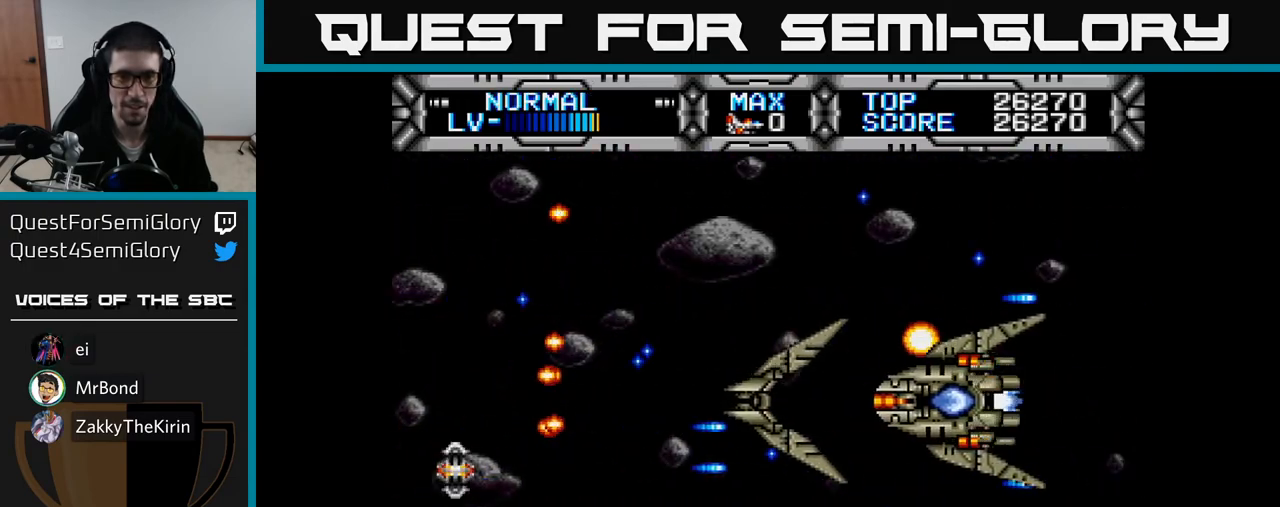
{"buttons": ["X", "DPAD_LEFT"], "right_stick": "center", "events": [[183, "DPAD_RIGHT", "down"], [217, "DPAD_UP", "down"], [367, "DPAD_RIGHT", "up"], [450, "DPAD_LEFT", "down"], [500, "DPAD_UP", "up"]]}
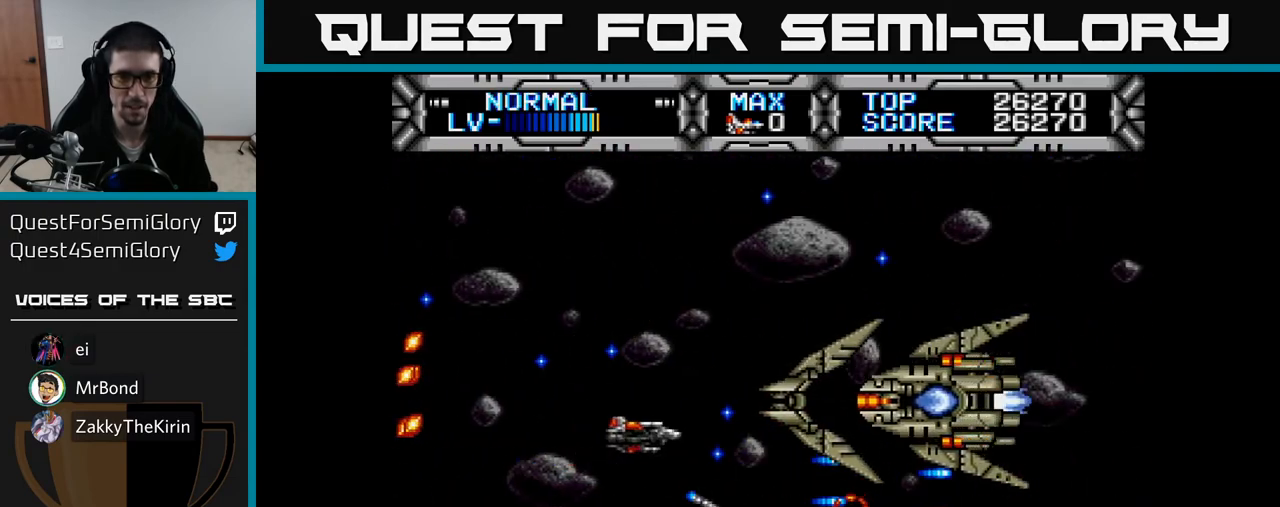
{"buttons": ["A", "X"], "right_stick": "center", "events": [[167, "DPAD_LEFT", "up"], [317, "DPAD_LEFT", "down"], [400, "DPAD_LEFT", "up"], [433, "A", "down"]]}
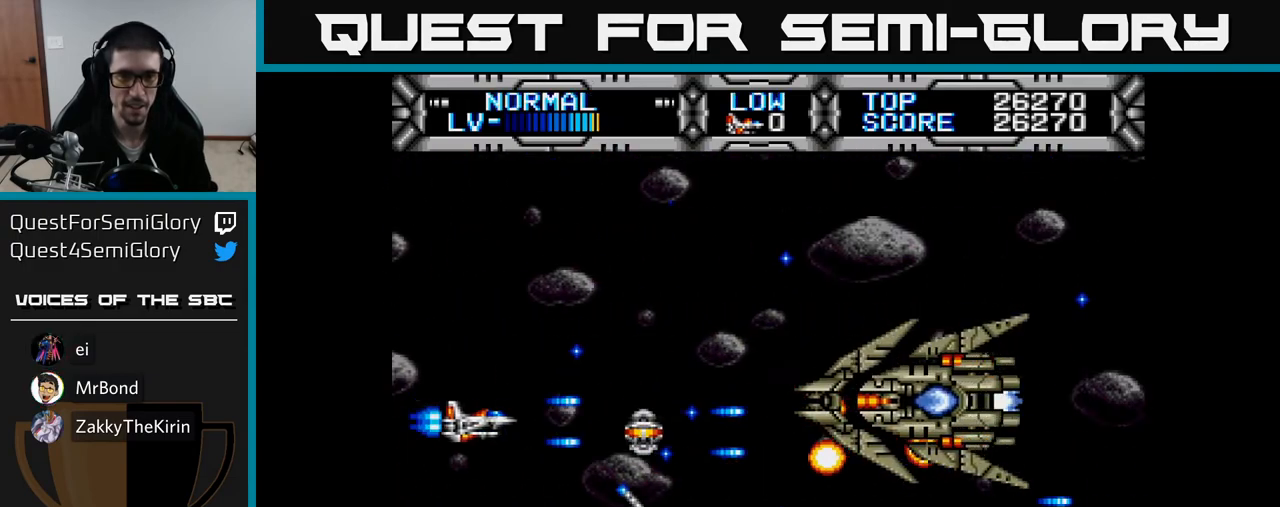
{"buttons": ["X"], "right_stick": "center", "events": [[67, "A", "up"], [350, "B", "down"], [433, "B", "up"]]}
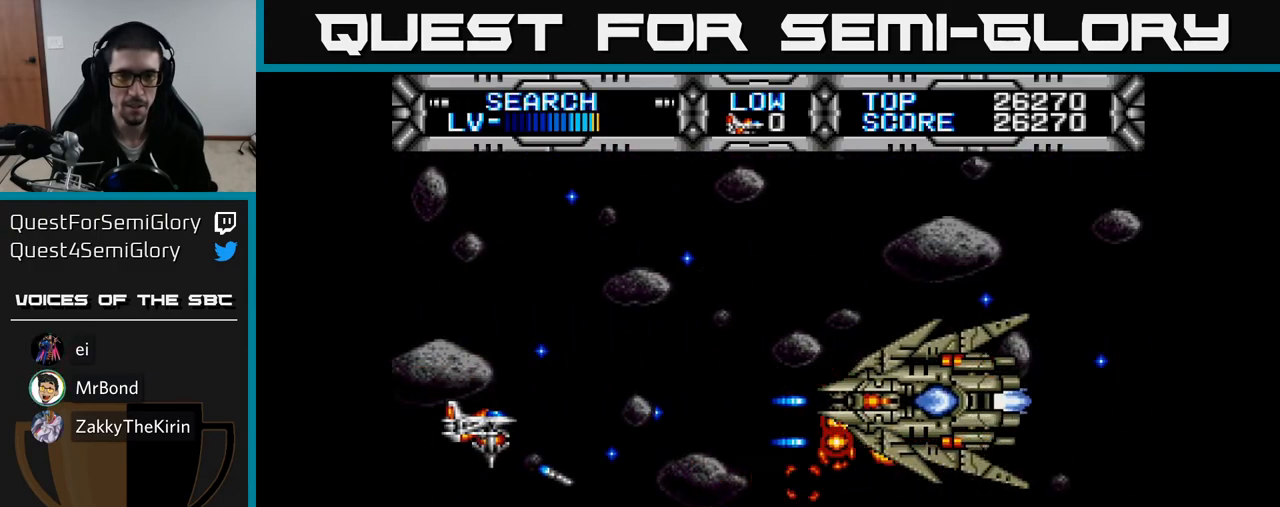
{"buttons": ["X"], "right_stick": "center", "events": [[117, "DPAD_LEFT", "down"], [150, "DPAD_UP", "down"], [300, "DPAD_UP", "up"], [350, "DPAD_LEFT", "up"]]}
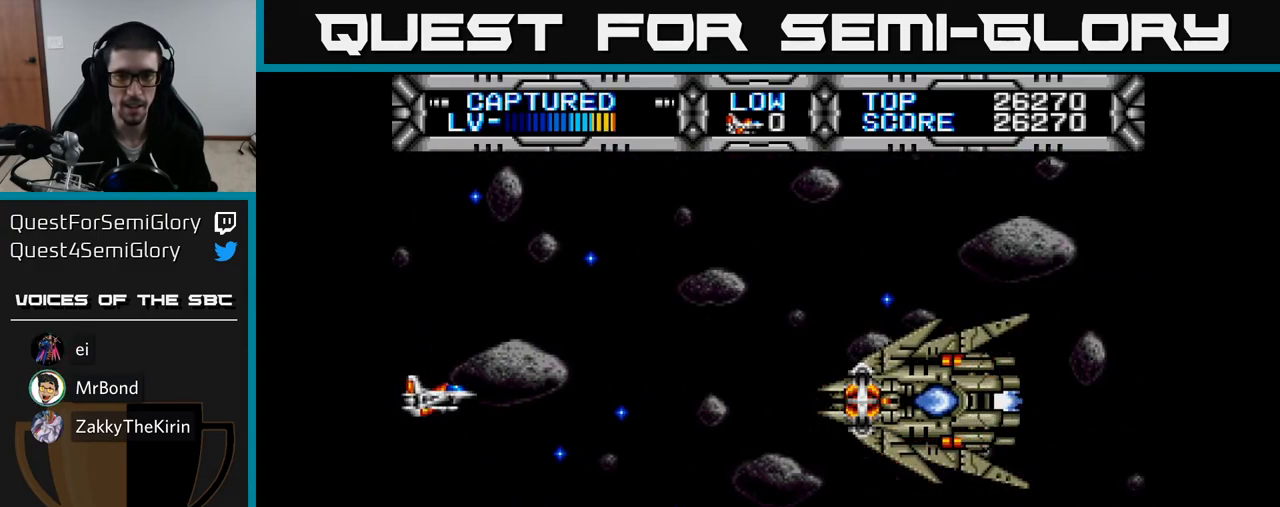
{"buttons": ["X"], "right_stick": "center", "events": []}